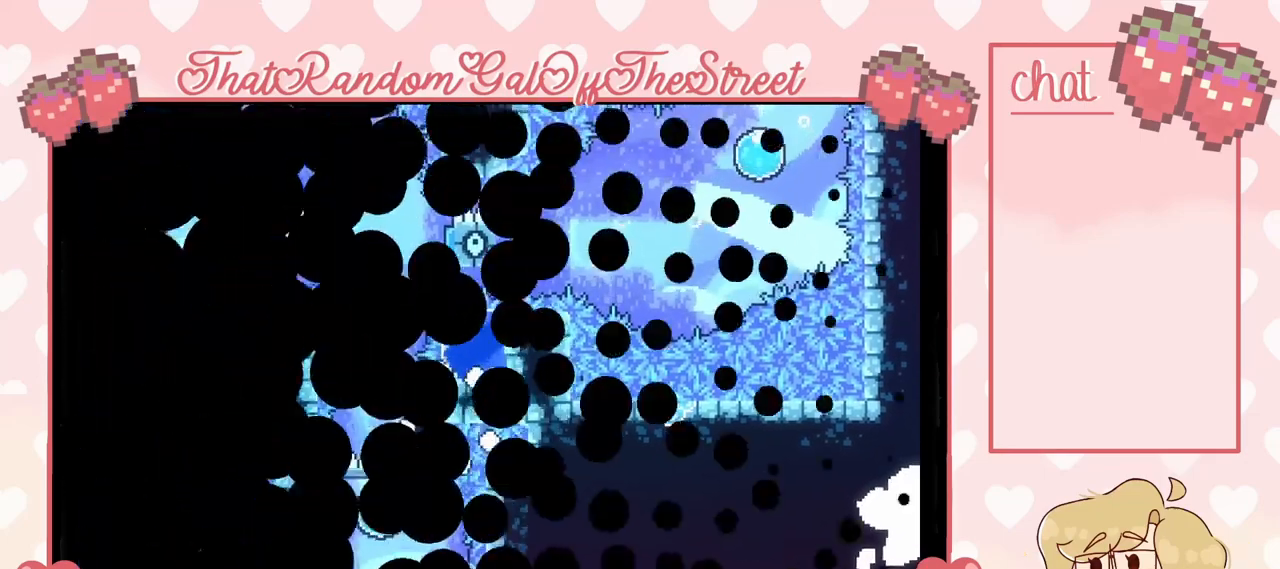
Gameplay with a controller (Xbox layout); each line is a JSON object with the inputs held at the frame after it. "events" lists button and stick changes between this image and that frame as [ms after this image, input, new state], when the widget could be followed in between.
{"buttons": [], "left_stick": "center", "right_stick": "center", "events": [[133, "A", "up"], [133, "B", "up"], [133, "X", "up"], [133, "Y", "up"]]}
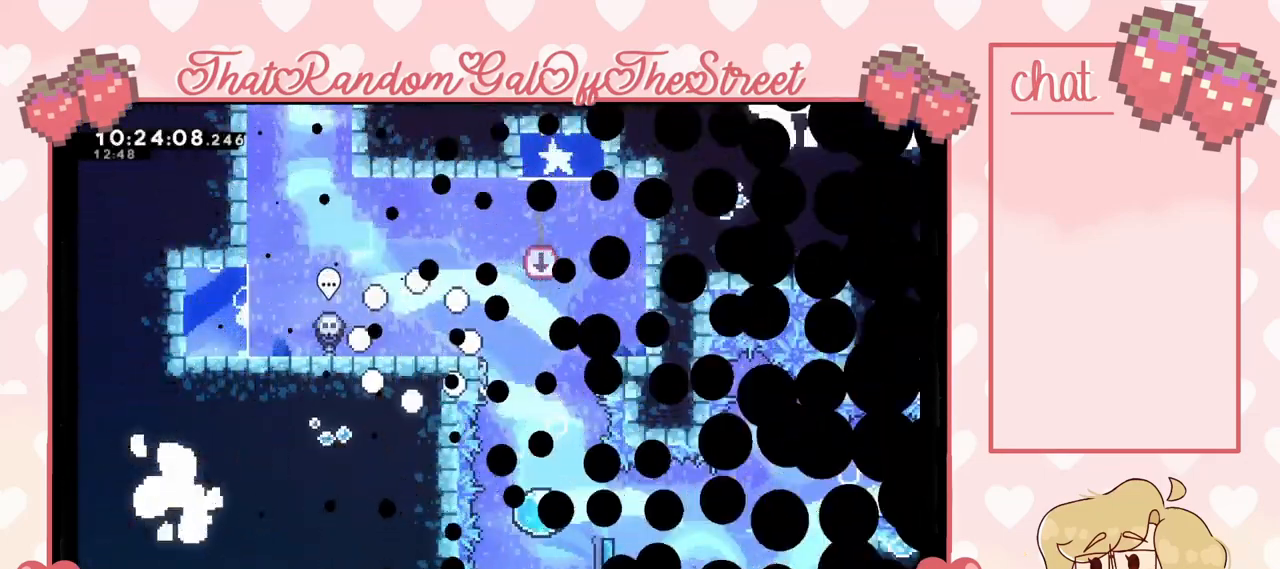
{"buttons": ["A"], "left_stick": "right", "right_stick": "center", "events": [[200, "left_stick", "right"], [500, "A", "down"]]}
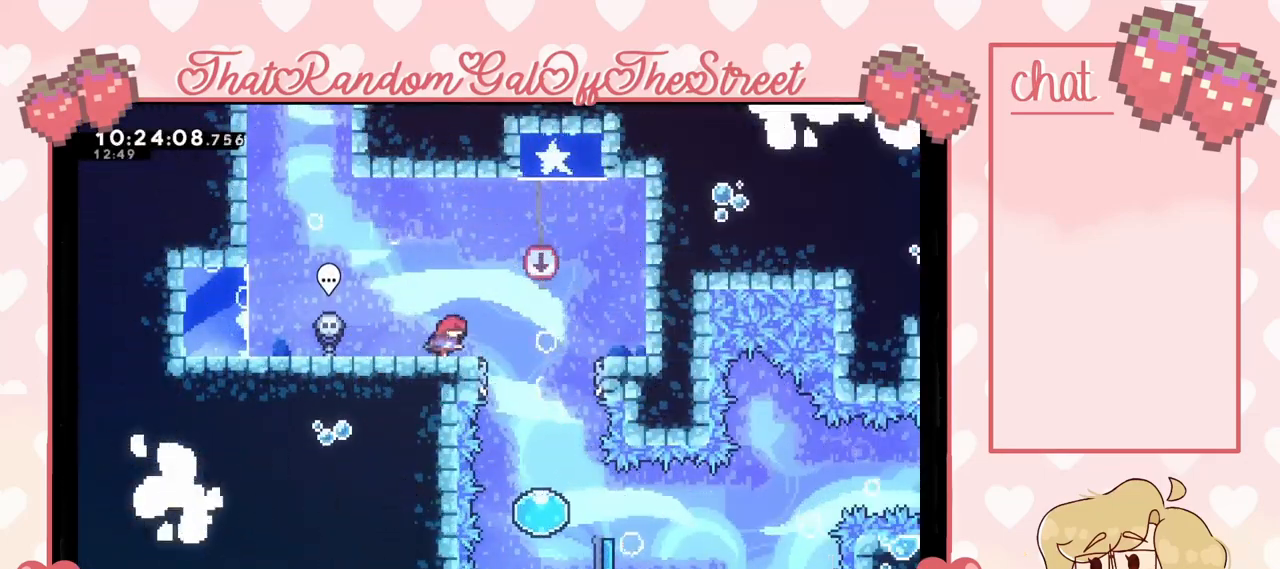
{"buttons": [], "left_stick": "right", "right_stick": "center", "events": [[33, "A", "up"], [100, "left_stick", "center"], [400, "left_stick", "right"]]}
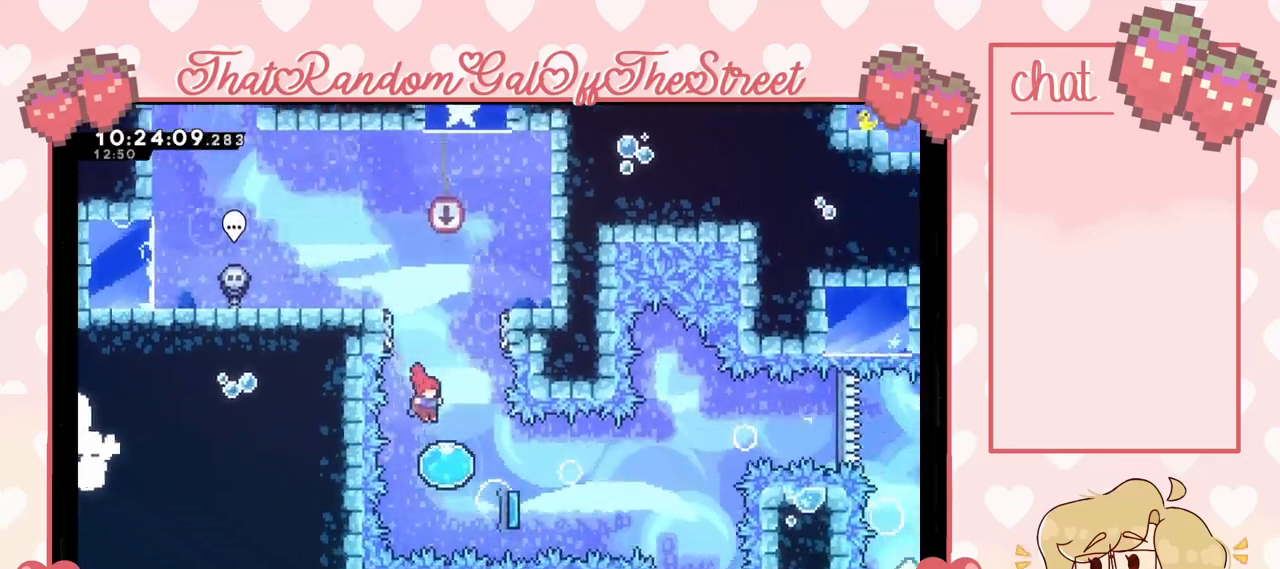
{"buttons": [], "left_stick": "down-right", "right_stick": "center", "events": [[33, "left_stick", "down-right"]]}
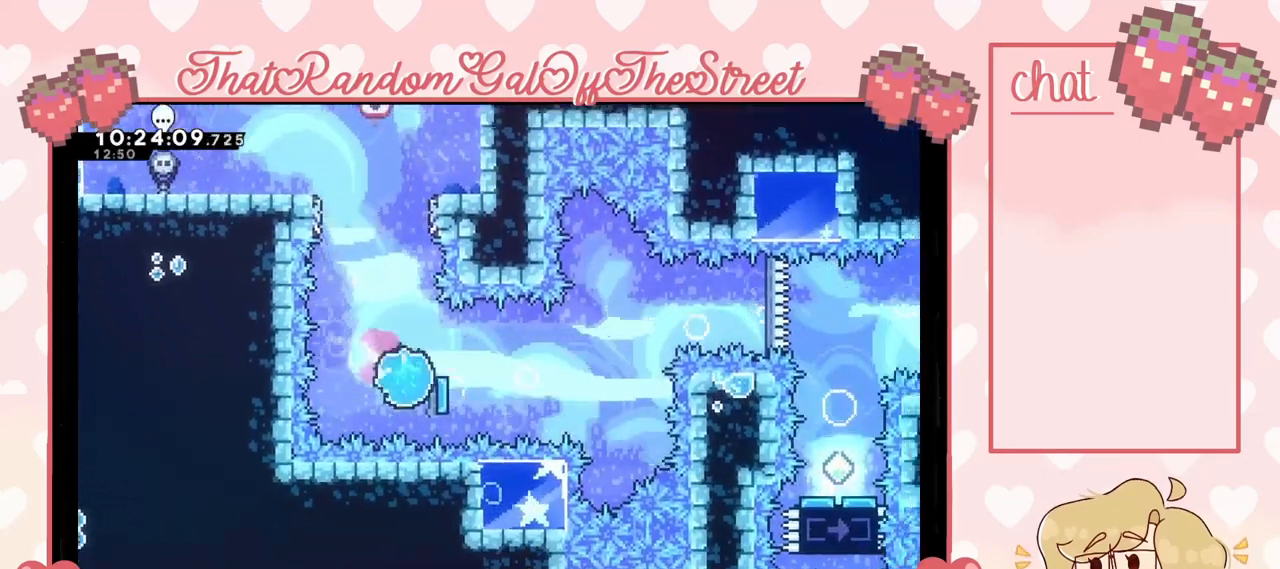
{"buttons": ["X"], "left_stick": "right", "right_stick": "center", "events": [[100, "left_stick", "right"], [500, "X", "down"]]}
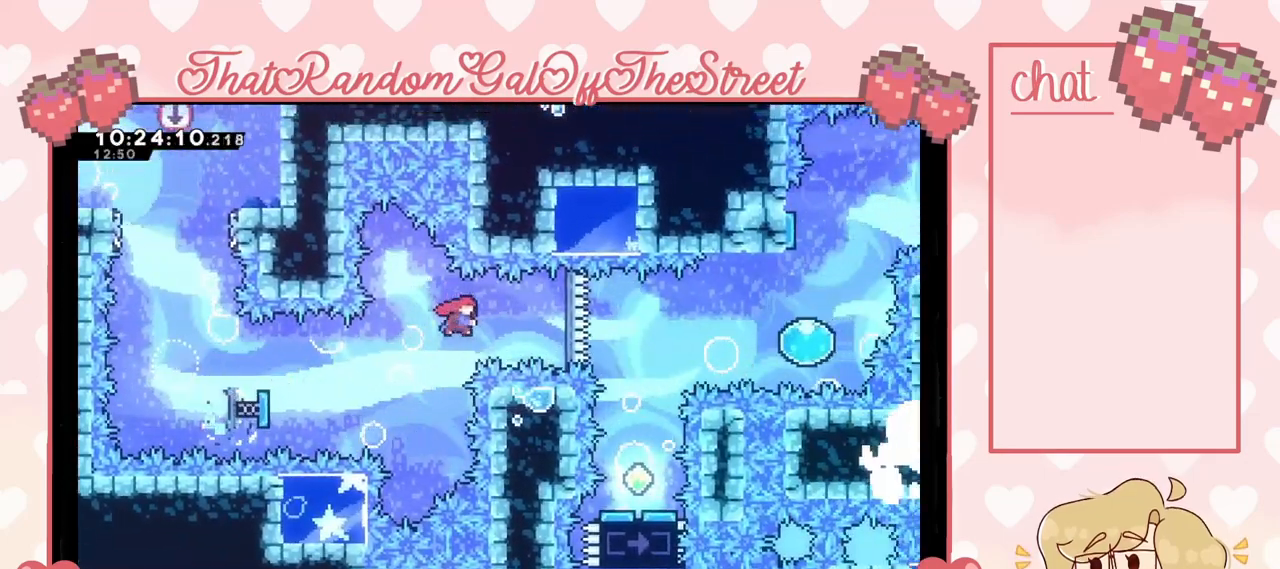
{"buttons": [], "left_stick": "center", "right_stick": "center", "events": [[100, "X", "up"], [267, "left_stick", "center"]]}
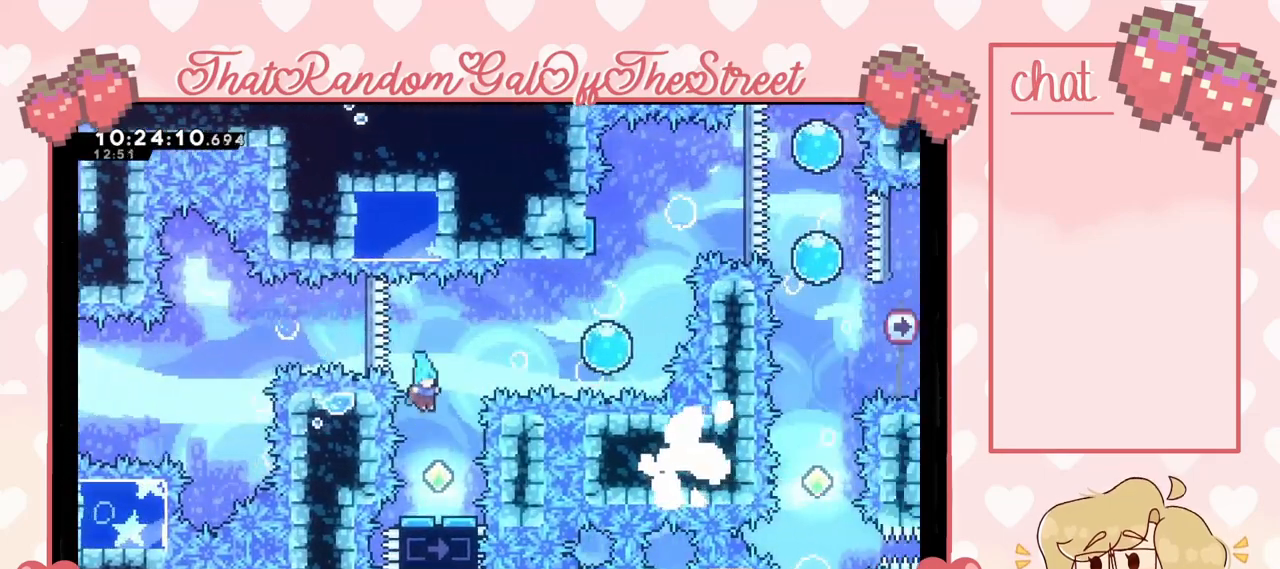
{"buttons": [], "left_stick": "right", "right_stick": "center", "events": [[333, "left_stick", "right"]]}
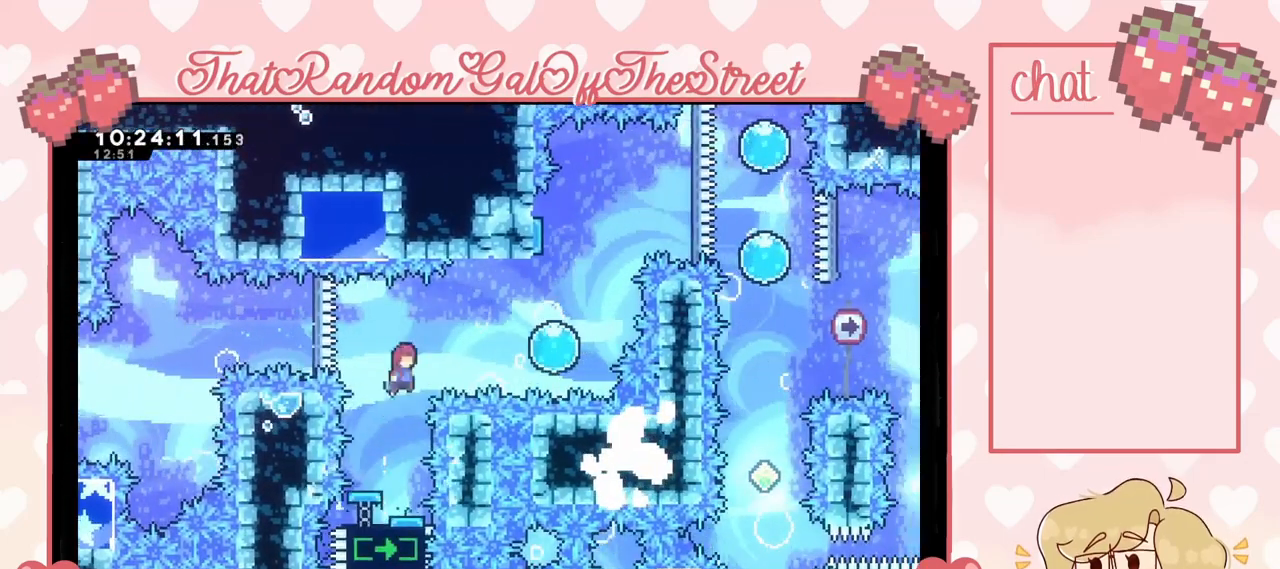
{"buttons": [], "left_stick": "right", "right_stick": "center", "events": [[33, "left_stick", "center"], [100, "left_stick", "right"], [233, "X", "down"], [333, "X", "up"]]}
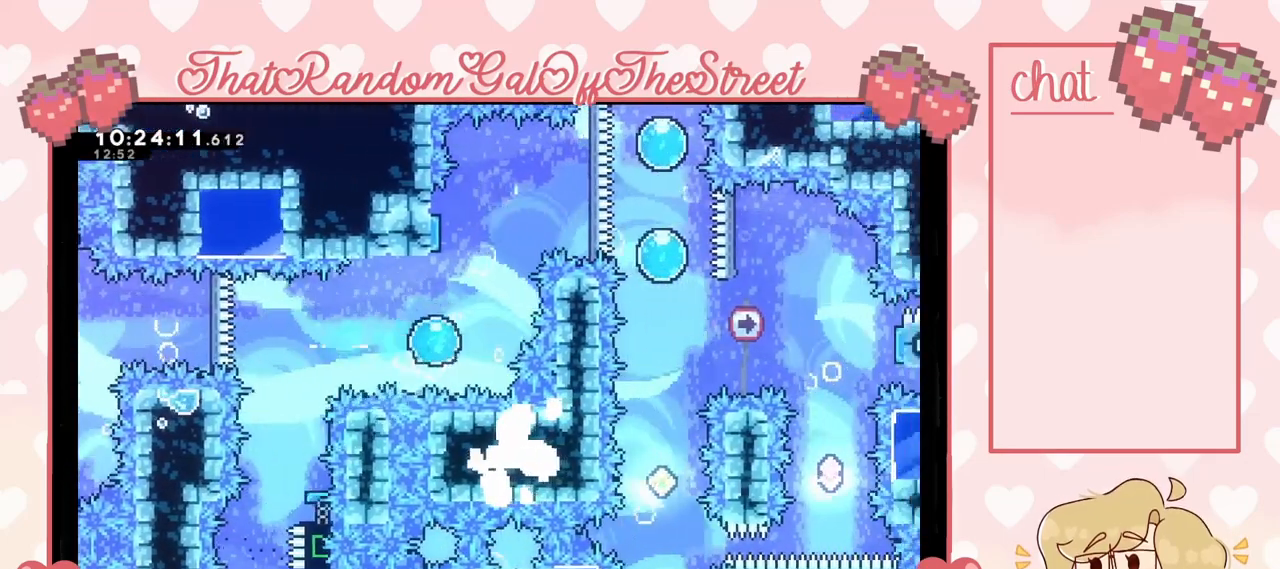
{"buttons": [], "left_stick": "up-right", "right_stick": "center", "events": [[33, "left_stick", "up"], [467, "left_stick", "up-right"]]}
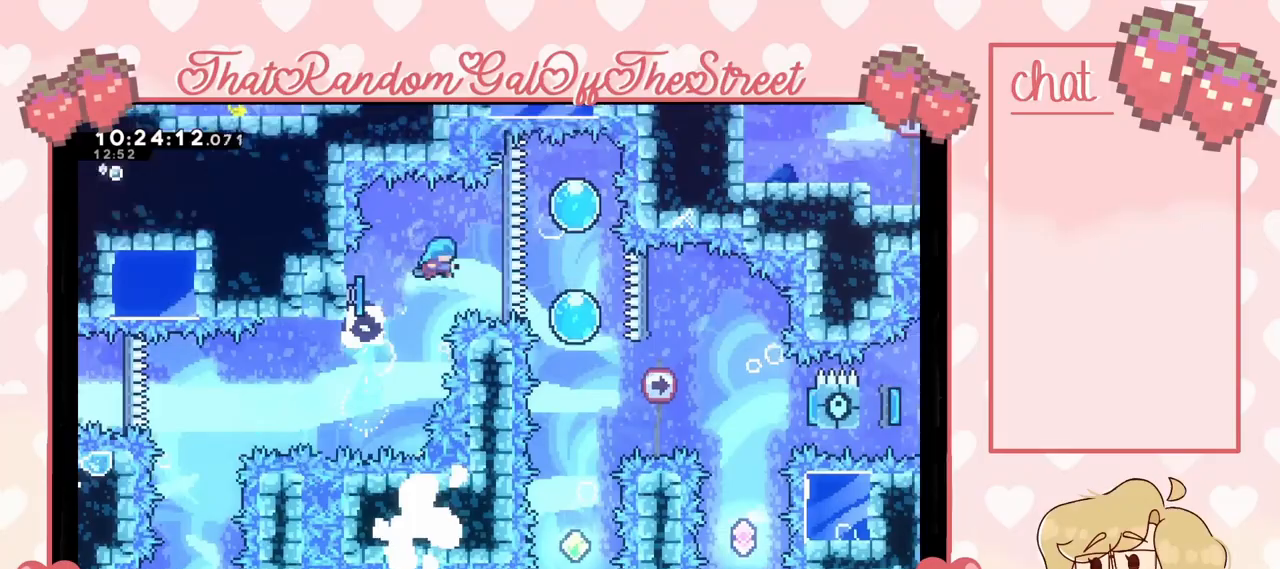
{"buttons": [], "left_stick": "down", "right_stick": "center", "events": [[367, "left_stick", "down"]]}
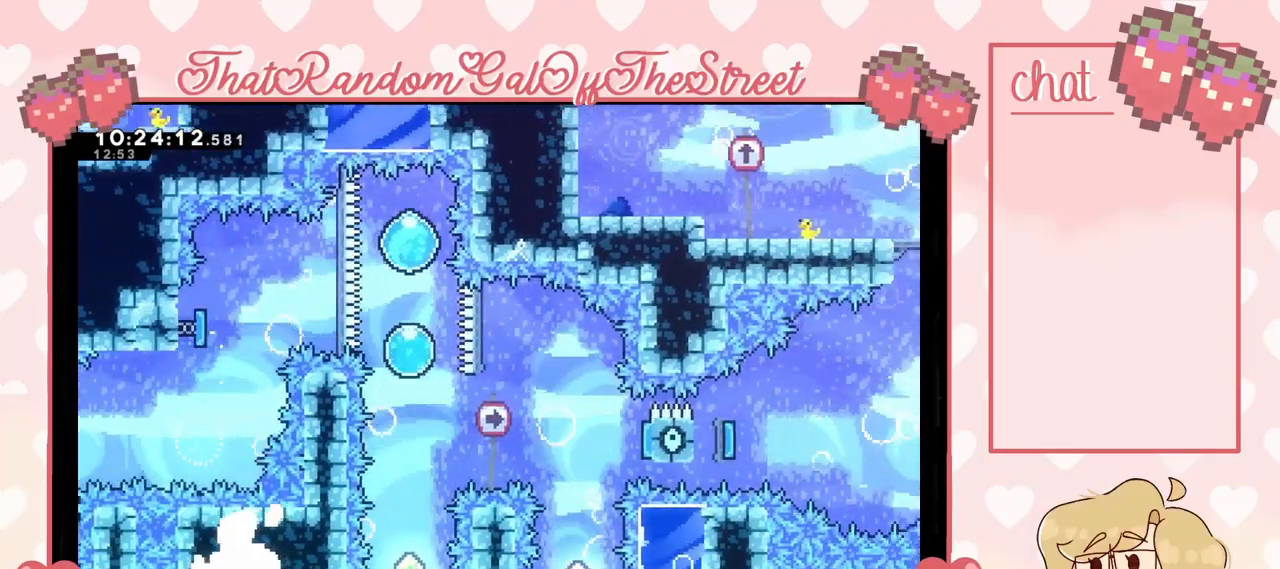
{"buttons": [], "left_stick": "down", "right_stick": "center", "events": []}
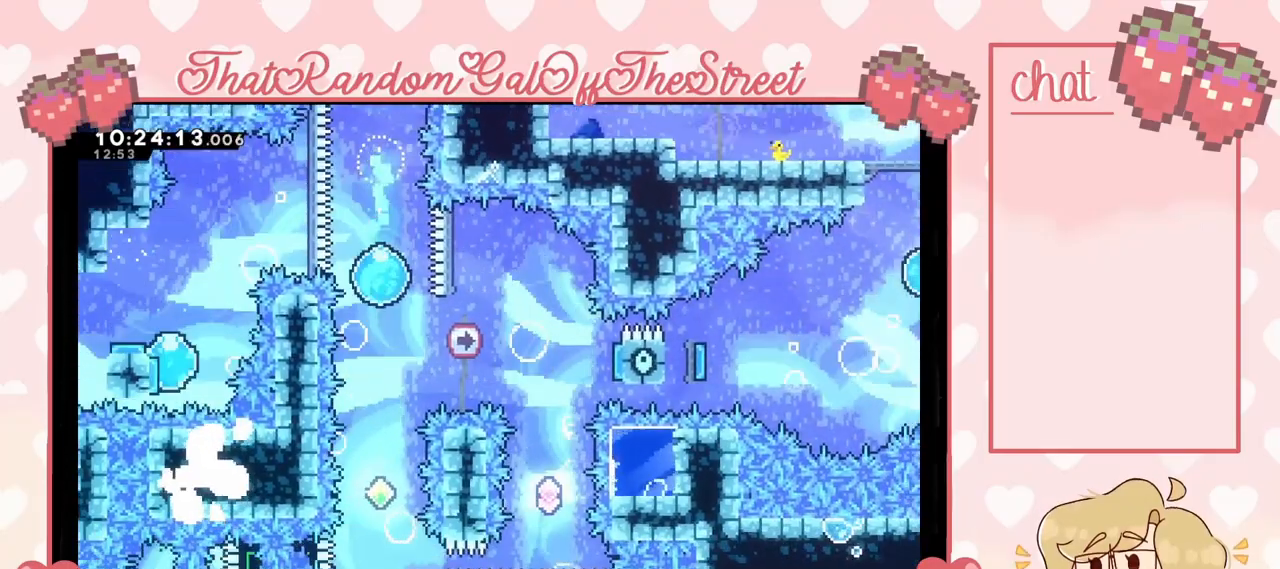
{"buttons": [], "left_stick": "center", "right_stick": "center", "events": [[467, "left_stick", "center"]]}
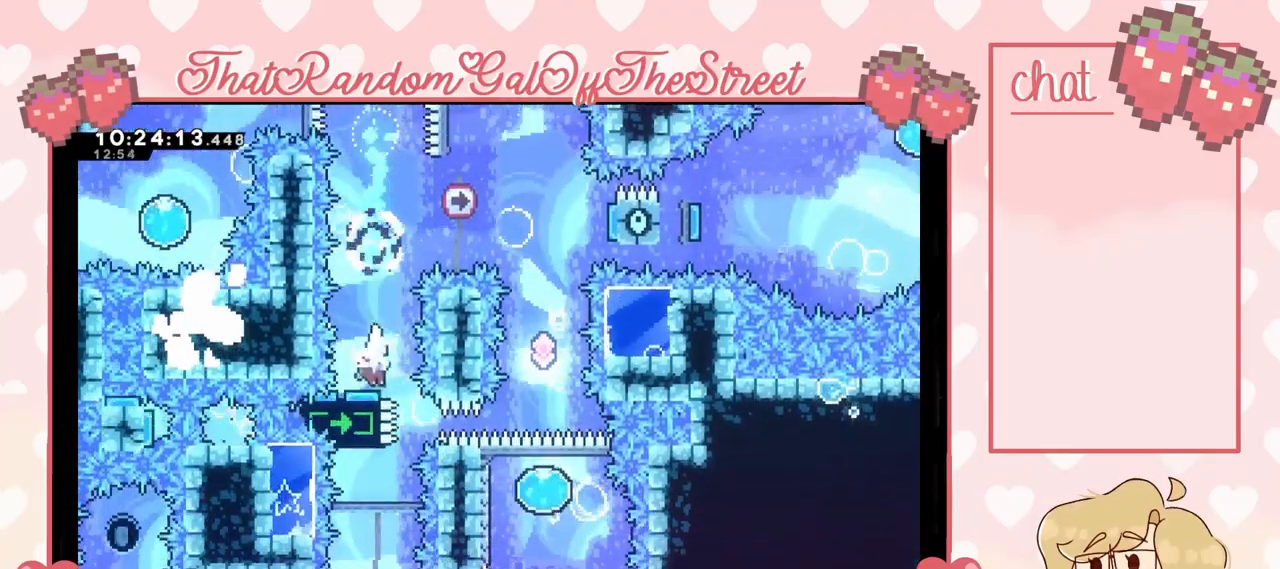
{"buttons": [], "left_stick": "center", "right_stick": "center", "events": []}
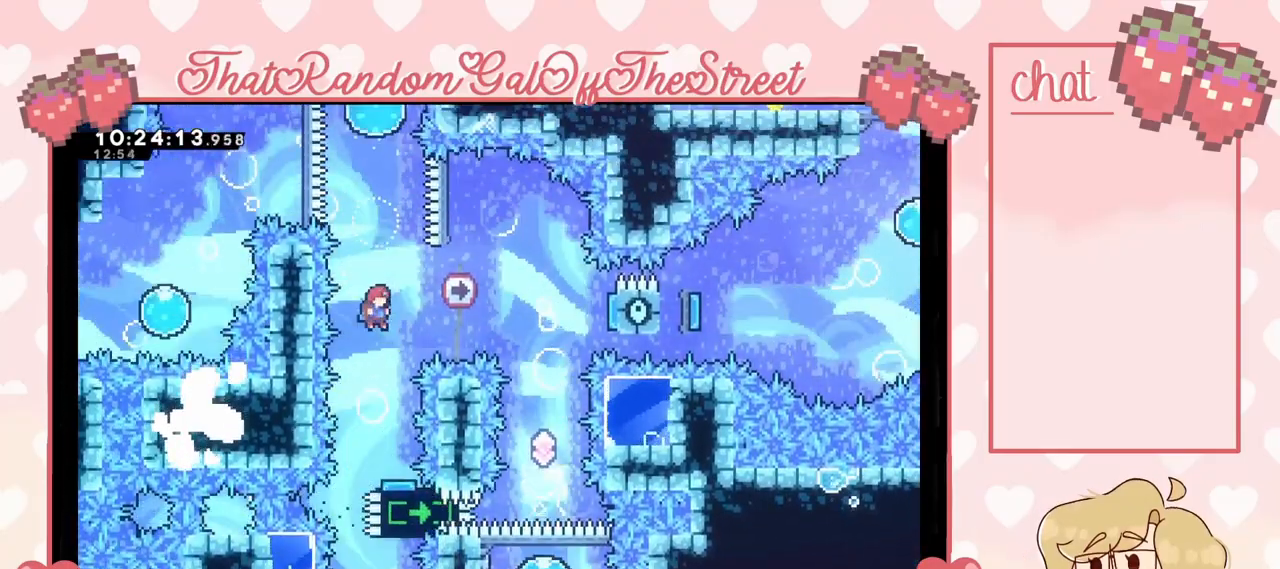
{"buttons": [], "left_stick": "center", "right_stick": "center", "events": [[67, "X", "down"], [67, "left_stick", "right"], [167, "X", "up"], [267, "left_stick", "center"]]}
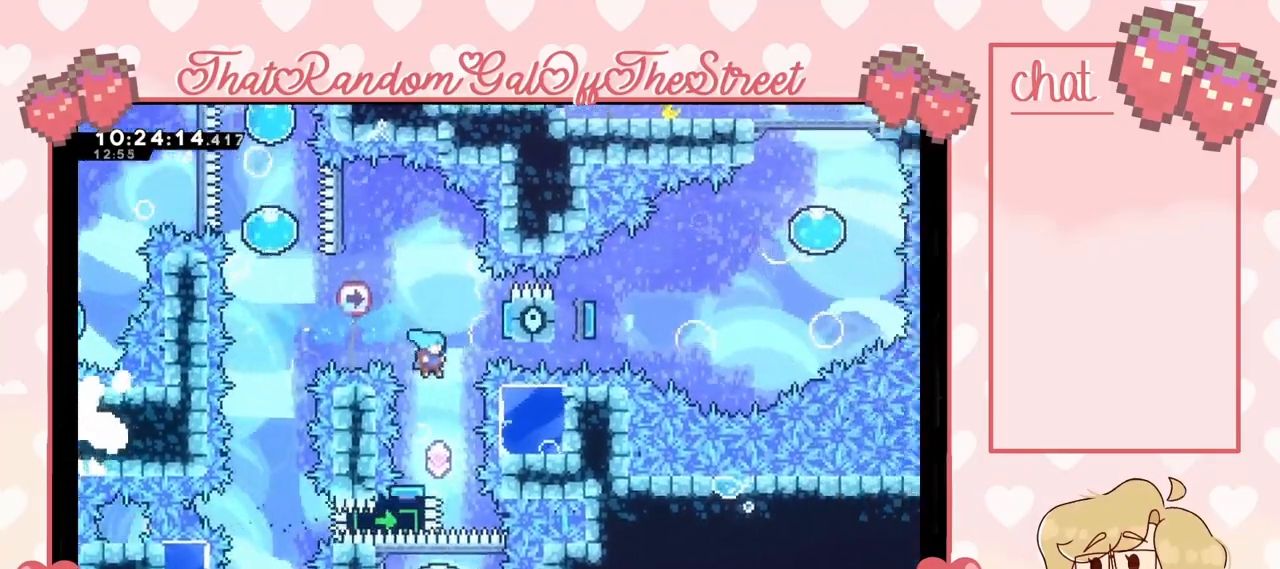
{"buttons": [], "left_stick": "right", "right_stick": "center", "events": [[467, "left_stick", "right"]]}
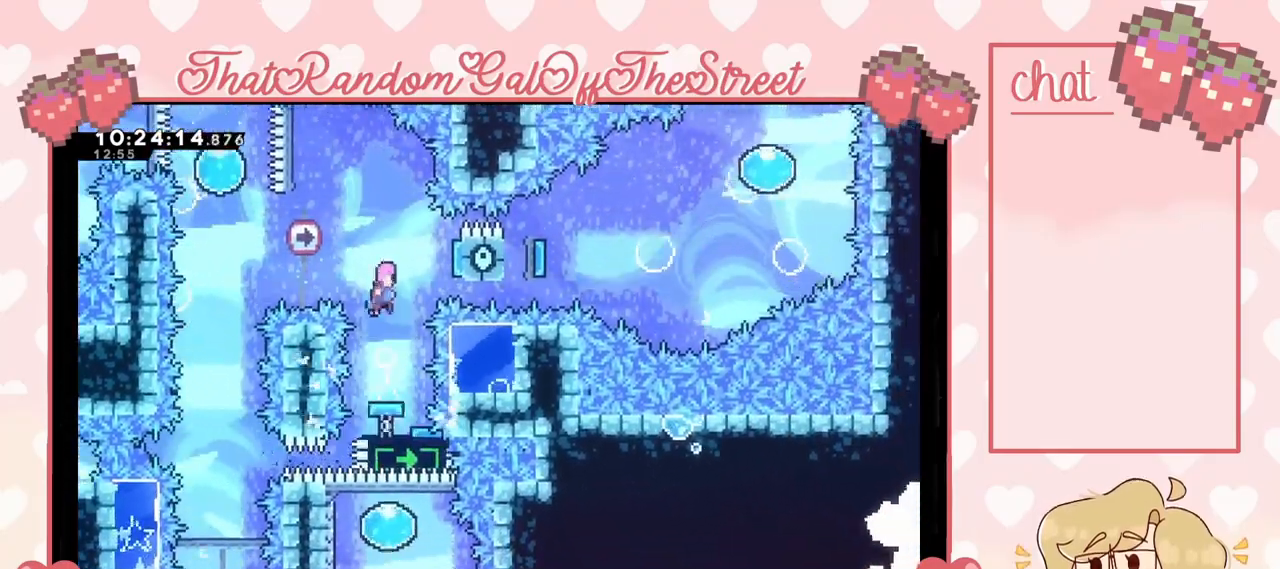
{"buttons": [], "left_stick": "center", "right_stick": "center", "events": [[467, "left_stick", "center"]]}
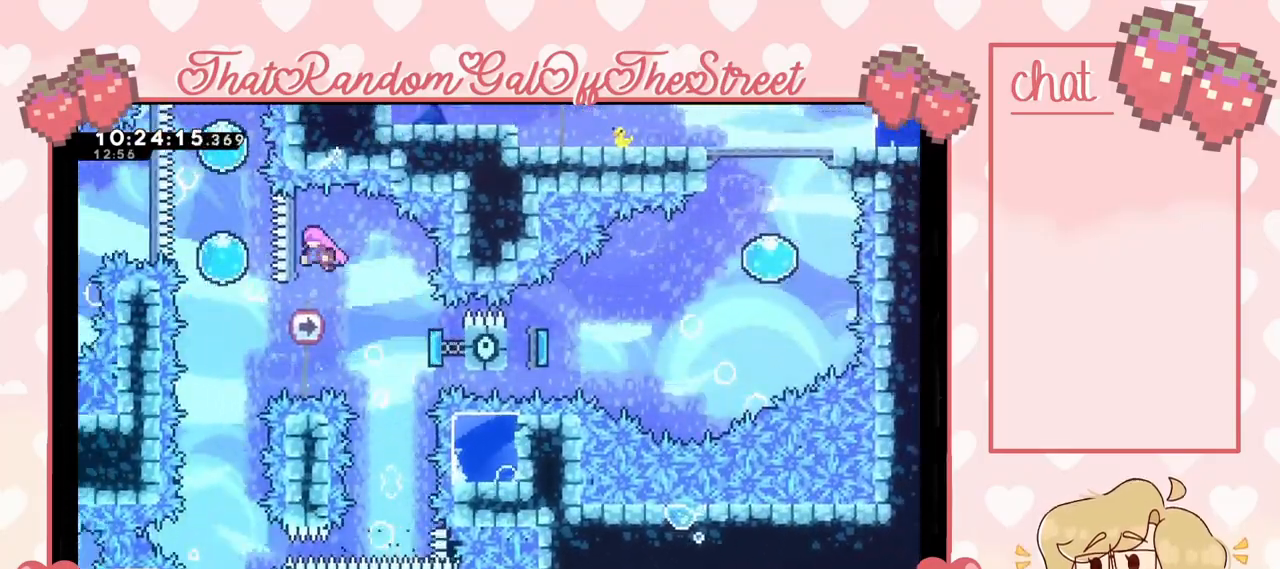
{"buttons": [], "left_stick": "down", "right_stick": "center", "events": [[133, "left_stick", "left"], [267, "left_stick", "center"], [433, "left_stick", "down"]]}
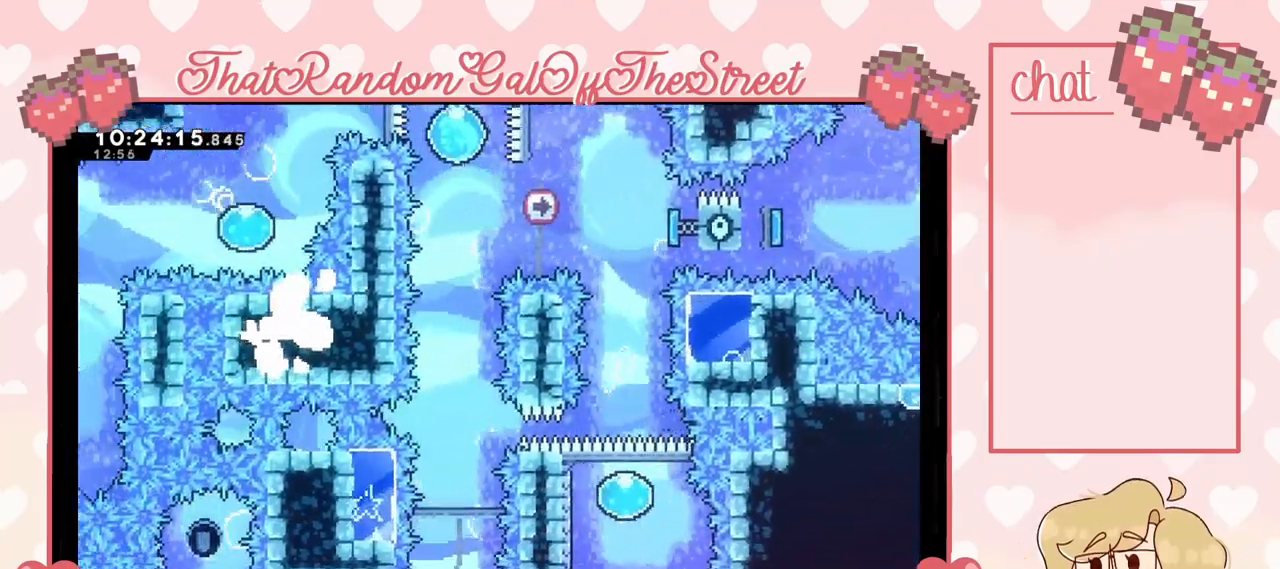
{"buttons": [], "left_stick": "center", "right_stick": "center", "events": [[233, "left_stick", "center"]]}
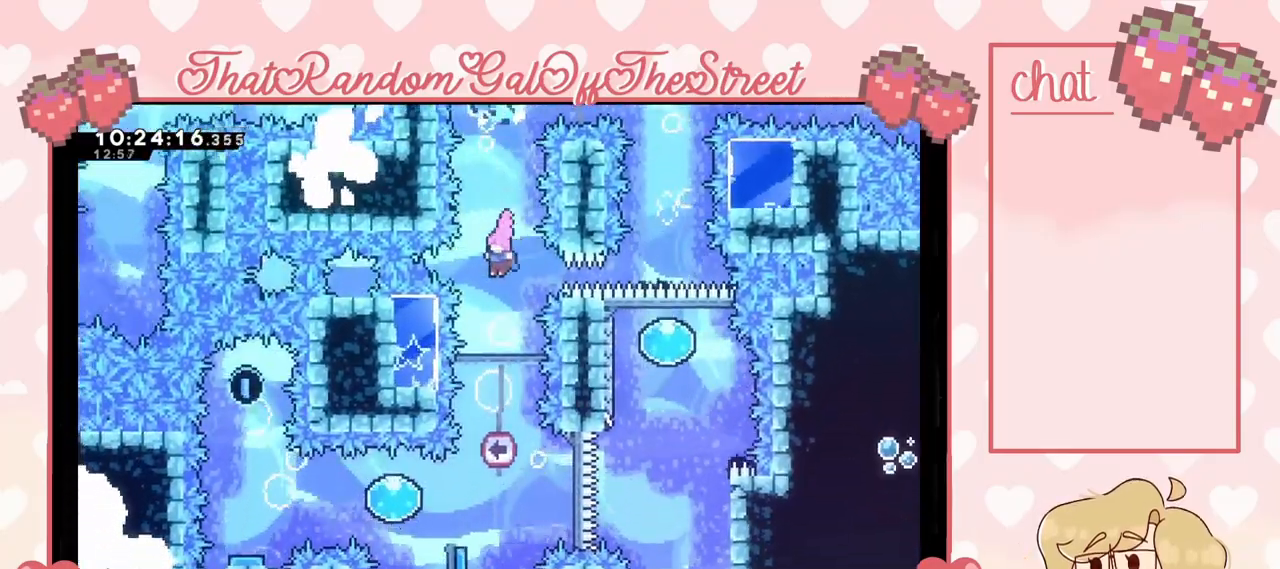
{"buttons": [], "left_stick": "left", "right_stick": "center", "events": [[433, "left_stick", "left"]]}
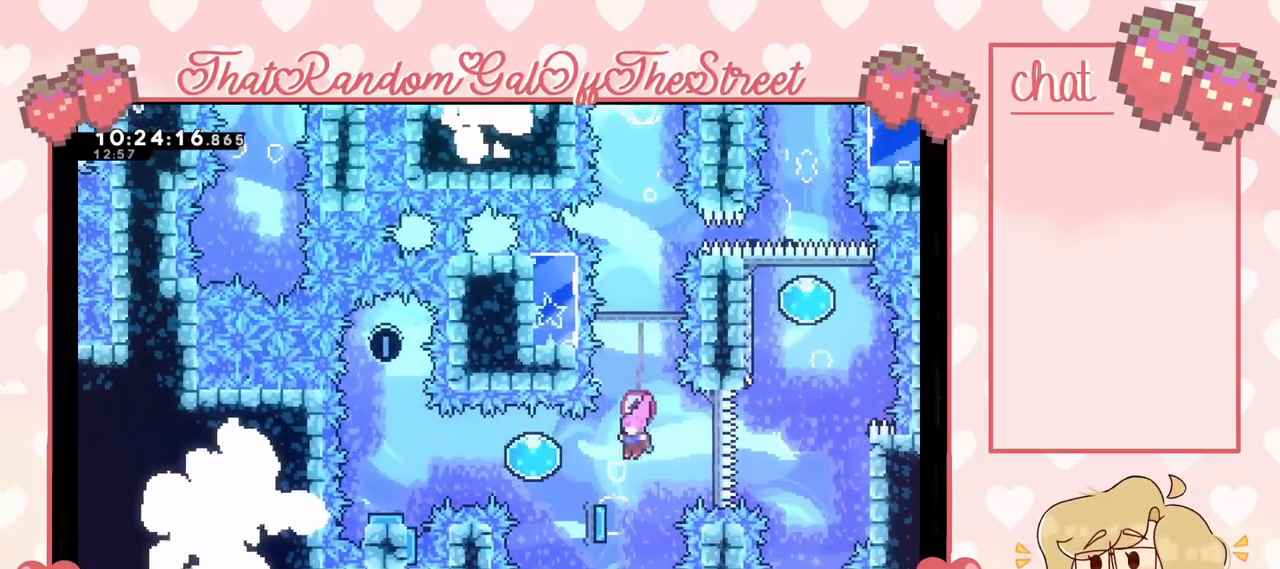
{"buttons": [], "left_stick": "left", "right_stick": "center", "events": [[67, "X", "down"], [167, "X", "up"]]}
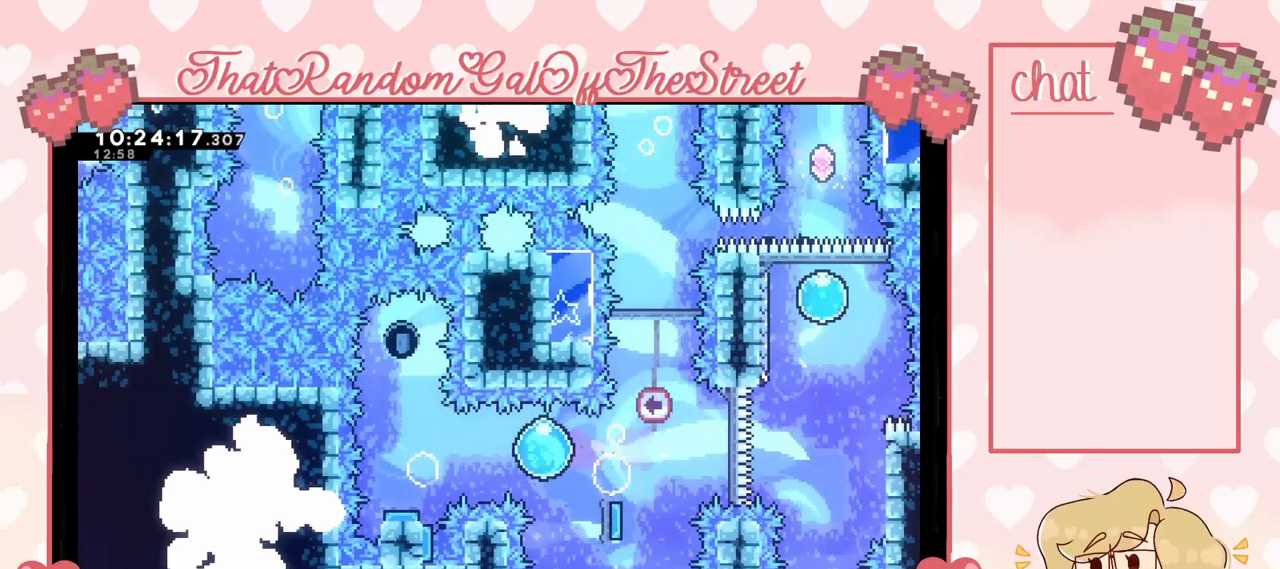
{"buttons": ["A"], "left_stick": "center", "right_stick": "center", "events": [[200, "left_stick", "center"], [400, "A", "down"]]}
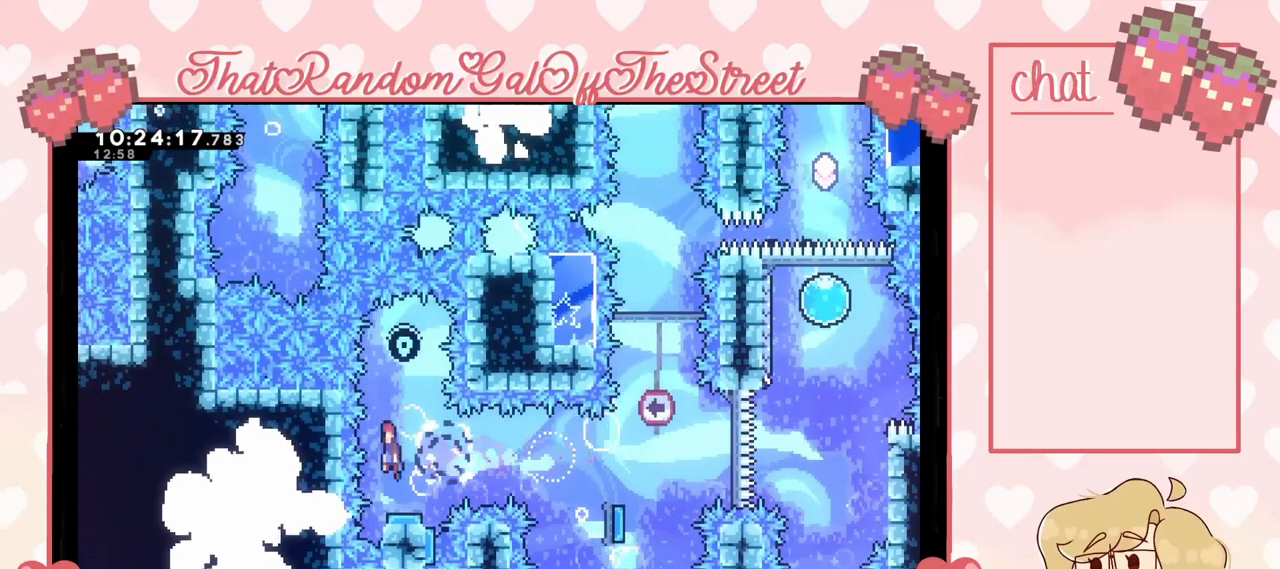
{"buttons": ["A"], "left_stick": "center", "right_stick": "center", "events": []}
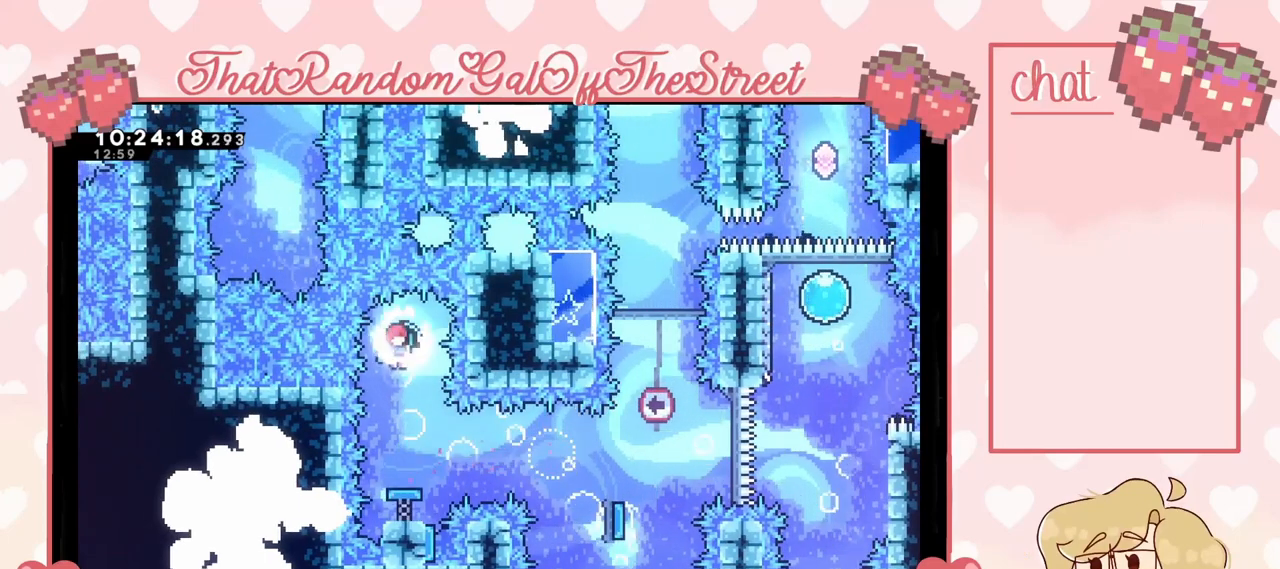
{"buttons": ["A"], "left_stick": "center", "right_stick": "center", "events": [[267, "A", "up"], [367, "A", "down"]]}
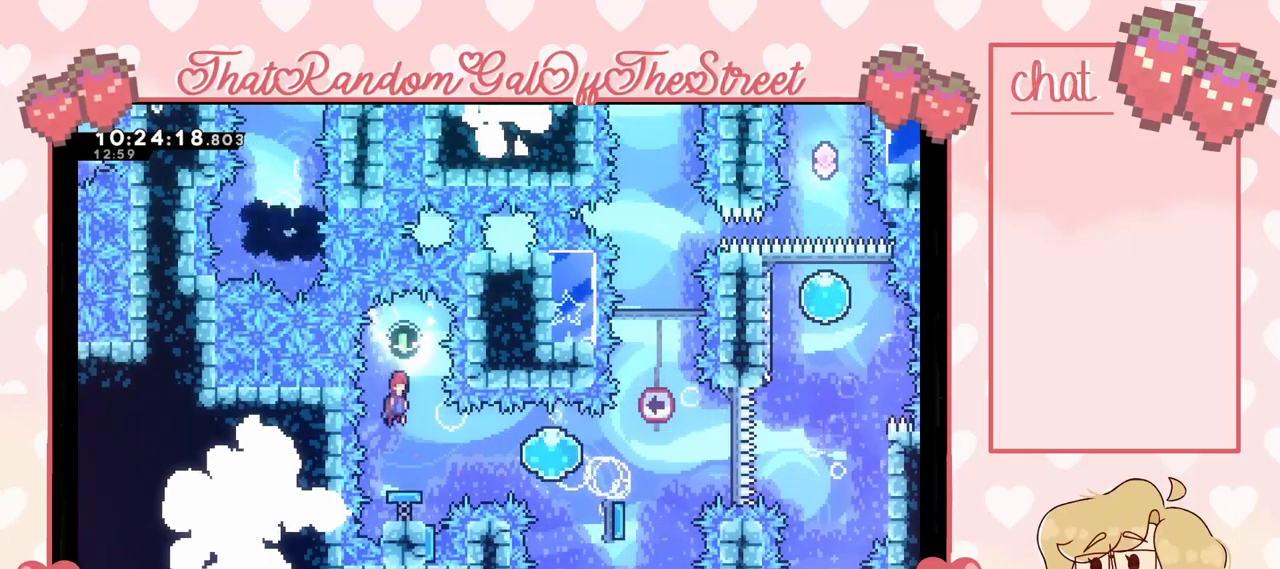
{"buttons": [], "left_stick": "center", "right_stick": "center", "events": [[500, "A", "up"]]}
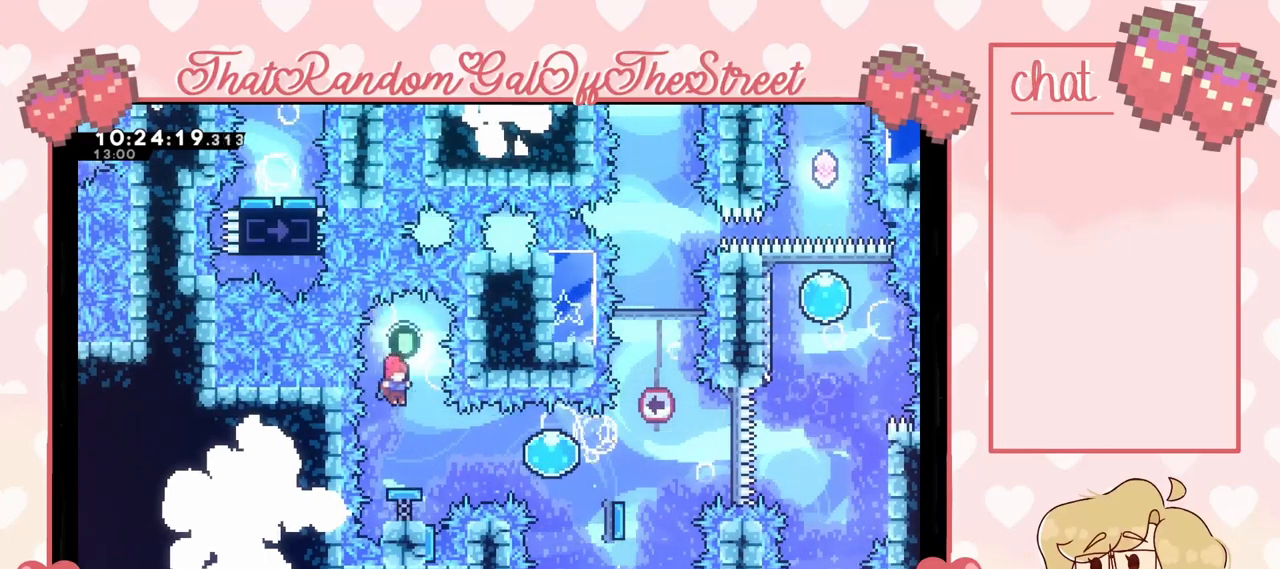
{"buttons": ["A"], "left_stick": "center", "right_stick": "center", "events": [[333, "A", "down"]]}
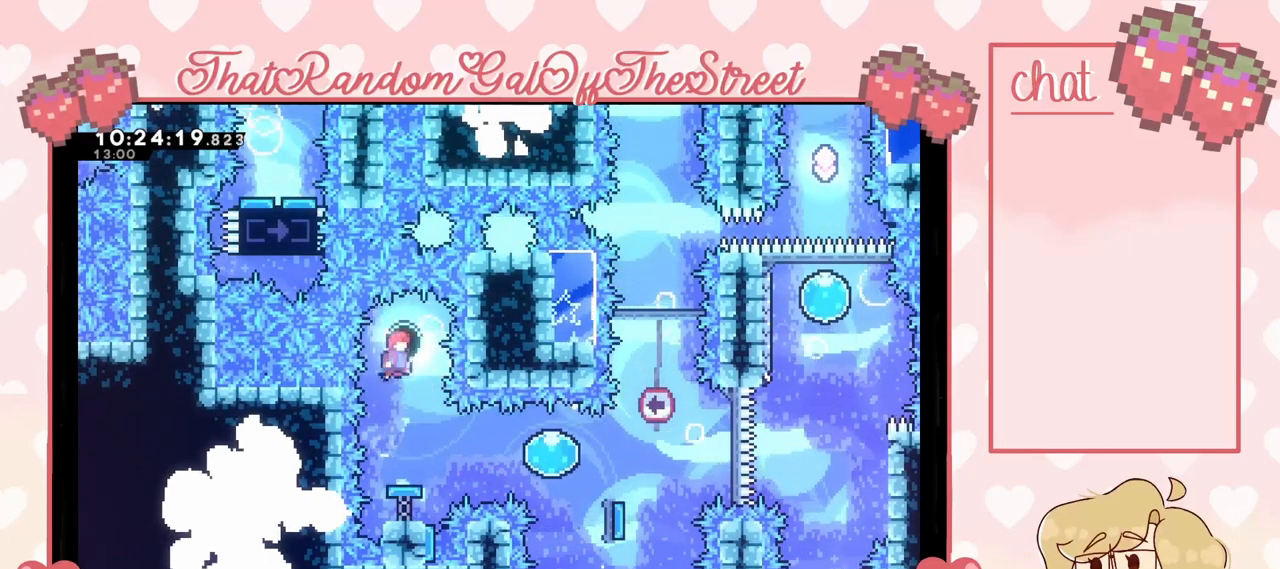
{"buttons": [], "left_stick": "center", "right_stick": "center", "events": [[500, "A", "up"]]}
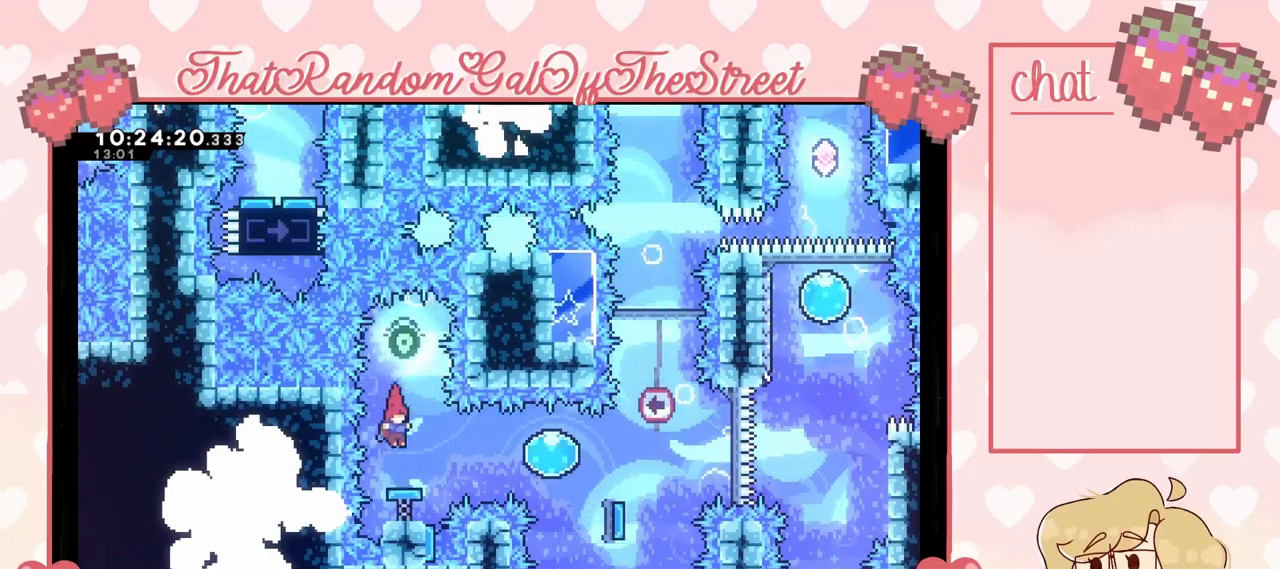
{"buttons": ["A"], "left_stick": "center", "right_stick": "center", "events": [[200, "A", "down"]]}
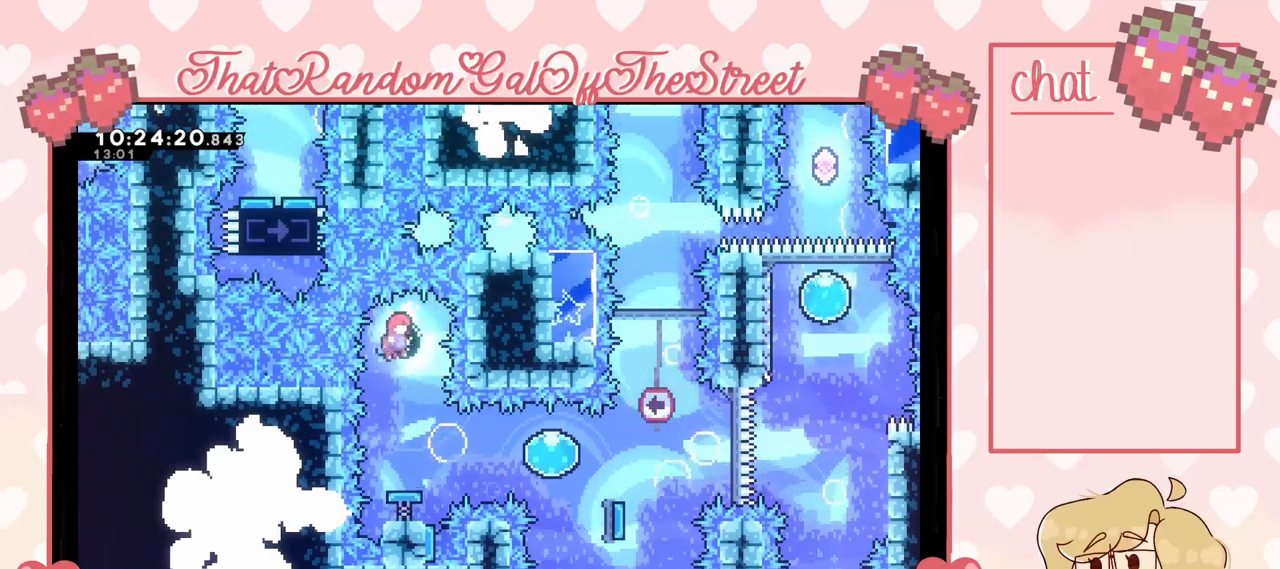
{"buttons": [], "left_stick": "center", "right_stick": "center", "events": [[400, "A", "up"]]}
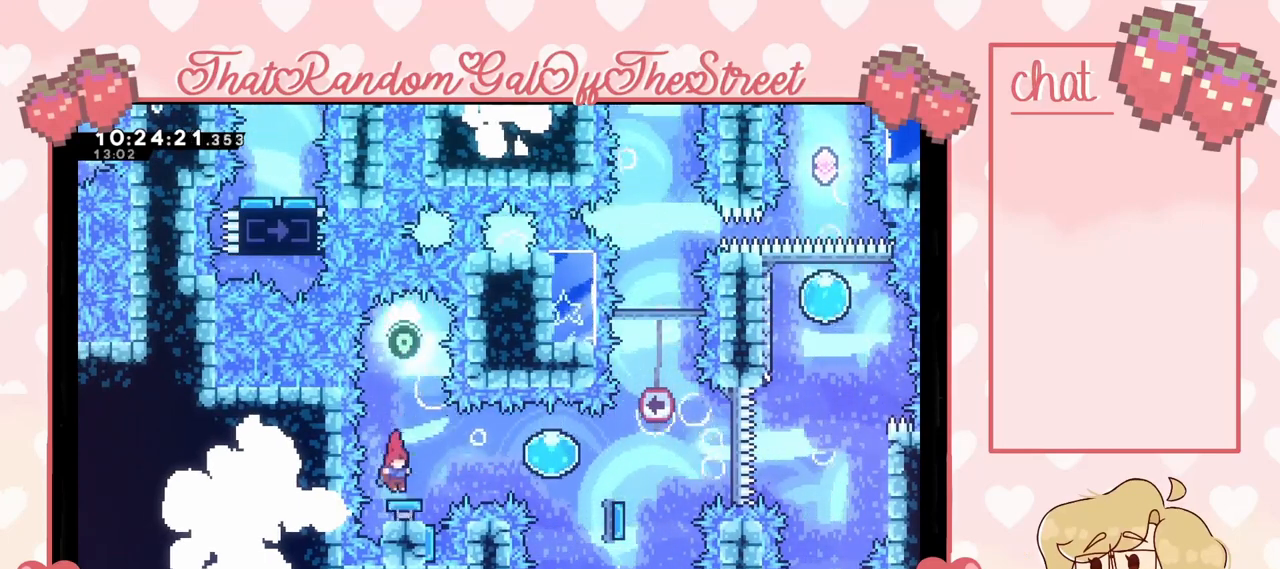
{"buttons": ["A"], "left_stick": "center", "right_stick": "center", "events": [[133, "A", "down"]]}
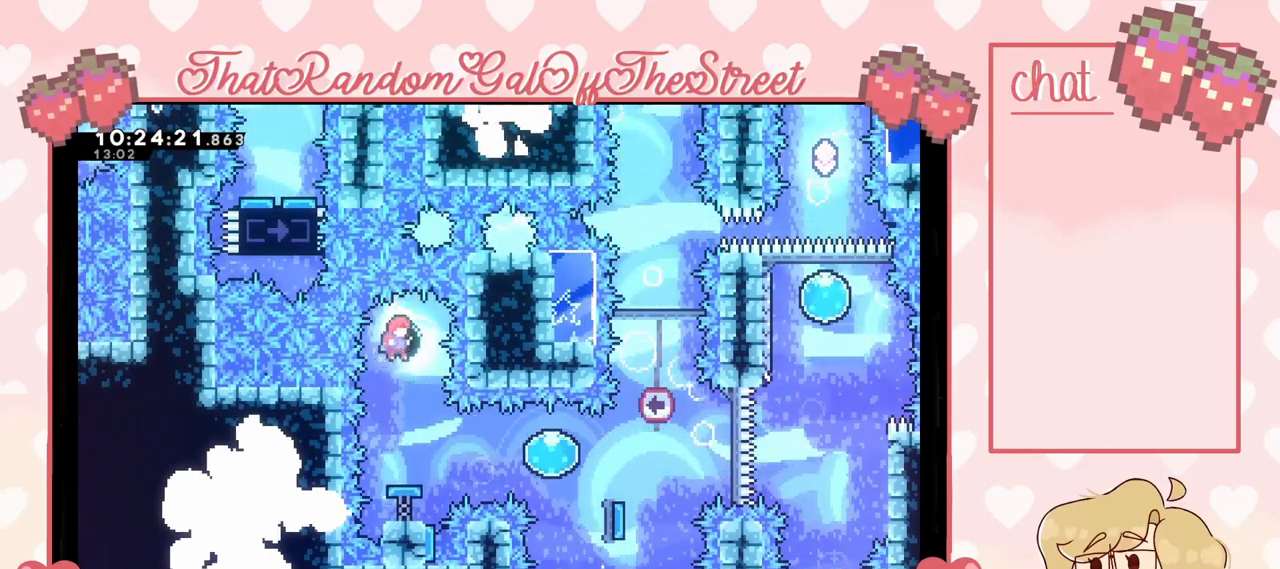
{"buttons": [], "left_stick": "center", "right_stick": "center", "events": [[233, "A", "up"]]}